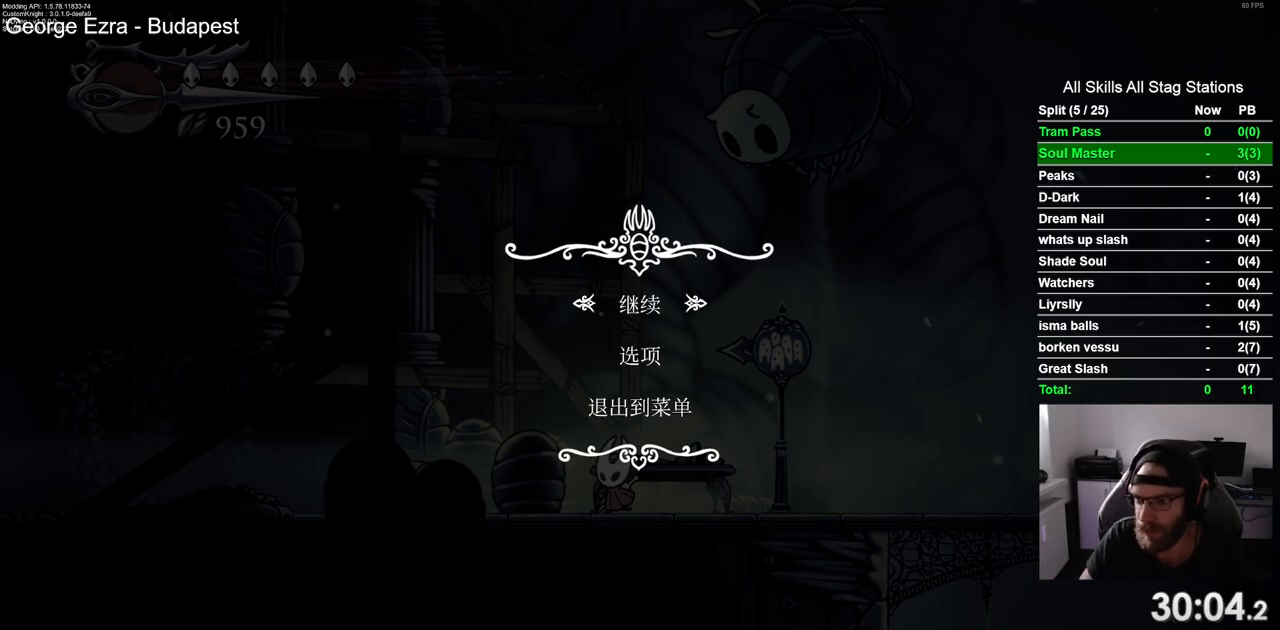
Gameplay with a controller (PlayStation layout); each line is a JSON object with the inputs held at the frame after it. "events" lists button and stick changes between this image and that frame as [ms after this image, input, new state], when the widget could be followed in between. Not read: L1 R1.
{"buttons": ["DPAD_LEFT"], "left_stick": "center", "right_stick": "center", "events": [[150, "CIRCLE", "down"], [250, "CIRCLE", "up"], [400, "DPAD_LEFT", "down"]]}
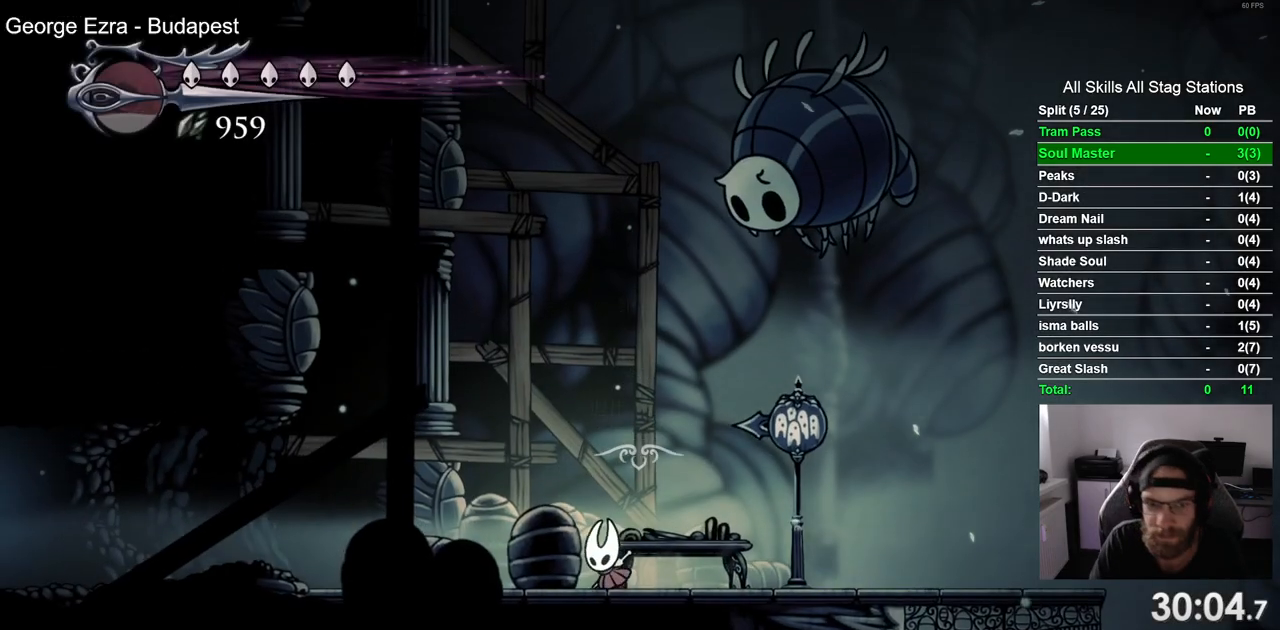
{"buttons": ["DPAD_LEFT"], "left_stick": "center", "right_stick": "center", "events": [[133, "R2", "down"], [333, "R2", "up"]]}
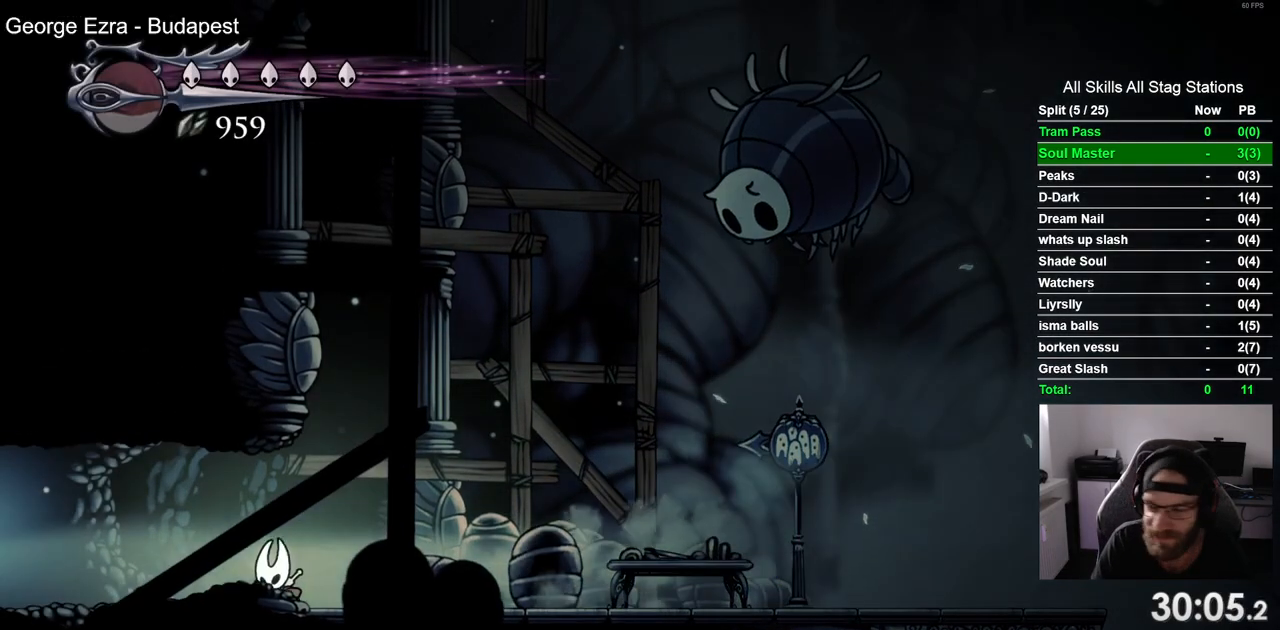
{"buttons": ["DPAD_LEFT"], "left_stick": "center", "right_stick": "center", "events": [[167, "R2", "down"], [367, "R2", "up"]]}
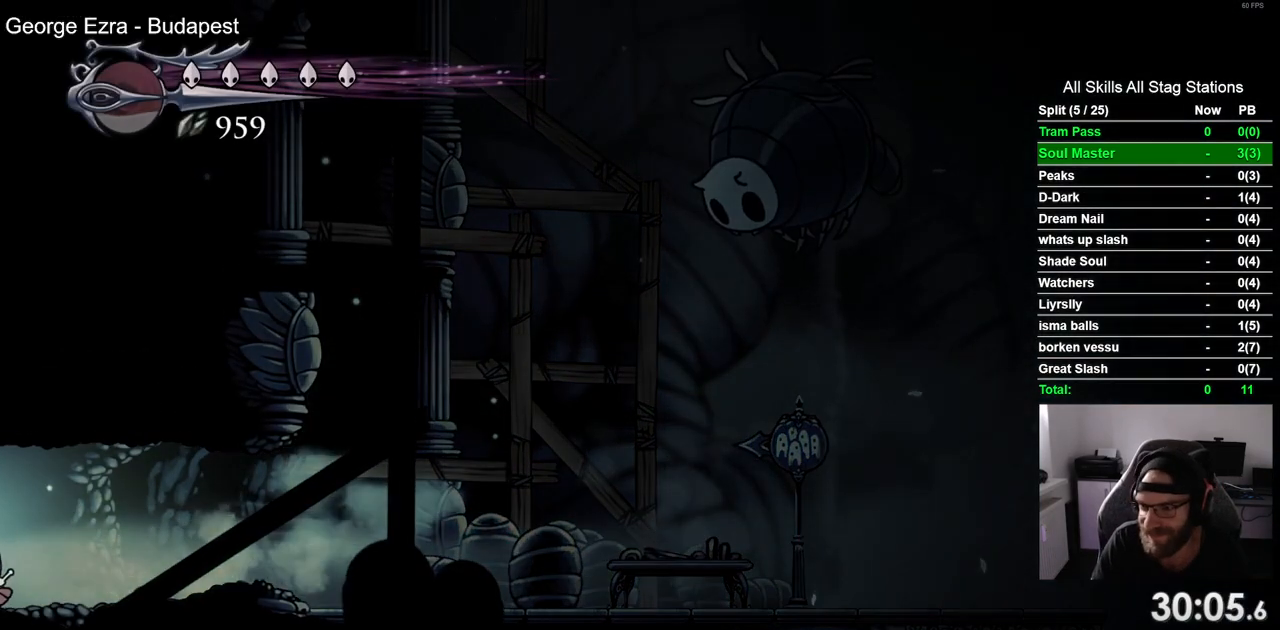
{"buttons": ["DPAD_LEFT"], "left_stick": "center", "right_stick": "center", "events": []}
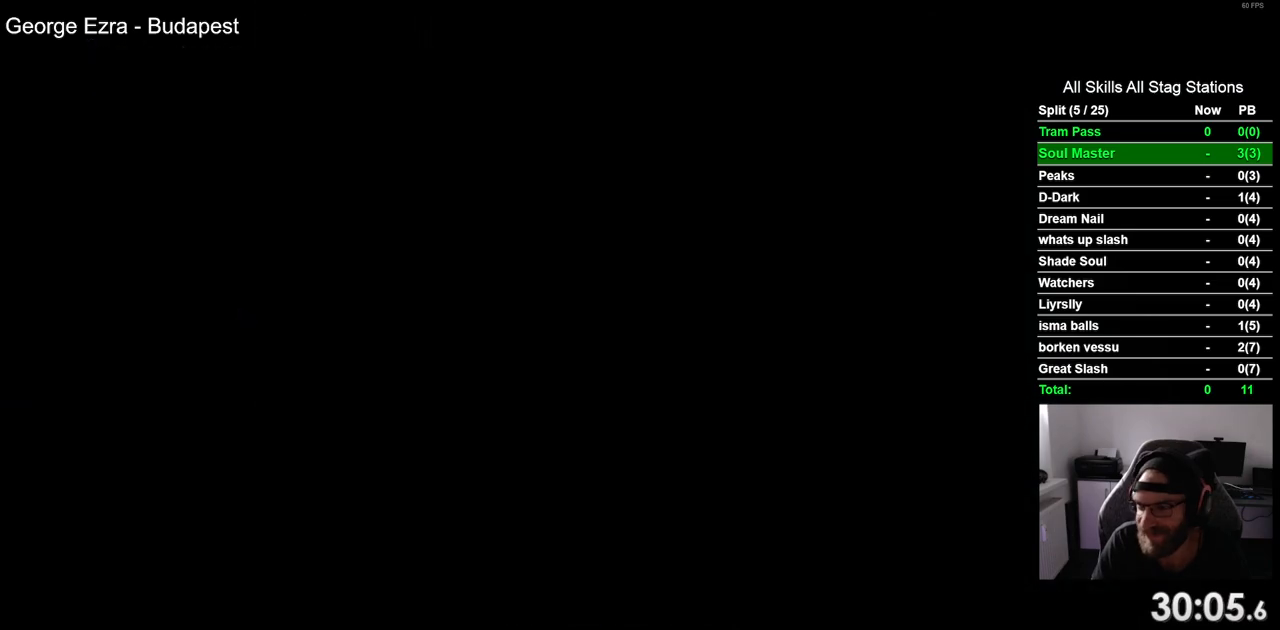
{"buttons": ["DPAD_LEFT"], "left_stick": "center", "right_stick": "center", "events": []}
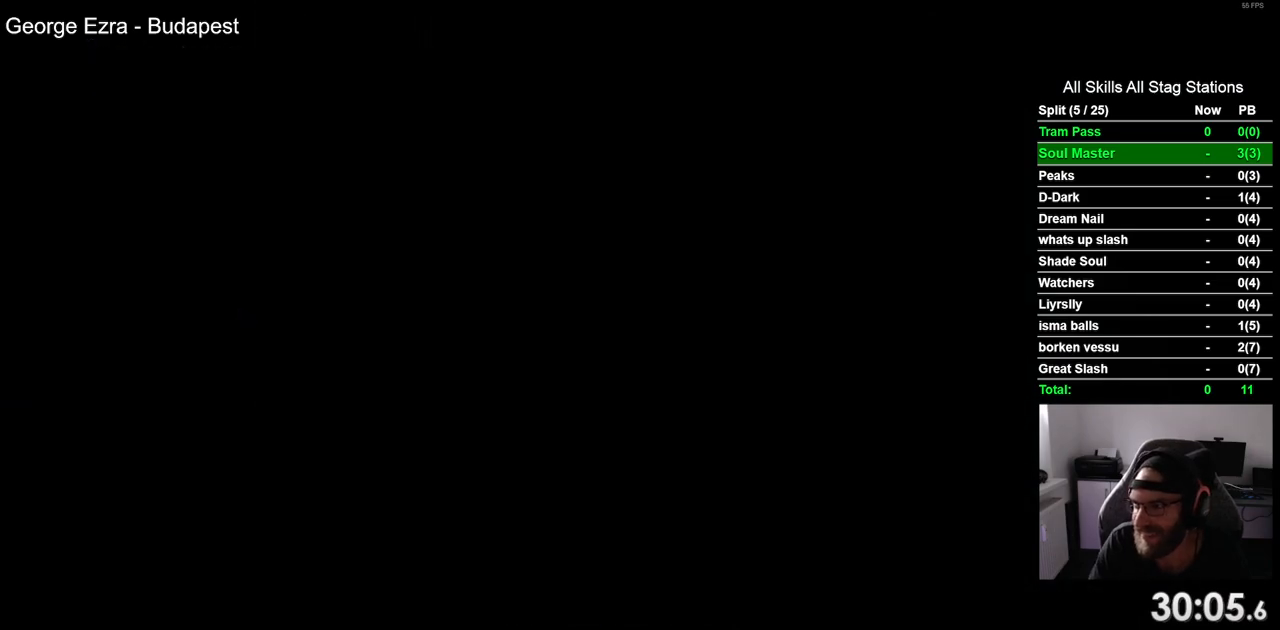
{"buttons": ["DPAD_LEFT"], "left_stick": "center", "right_stick": "center", "events": []}
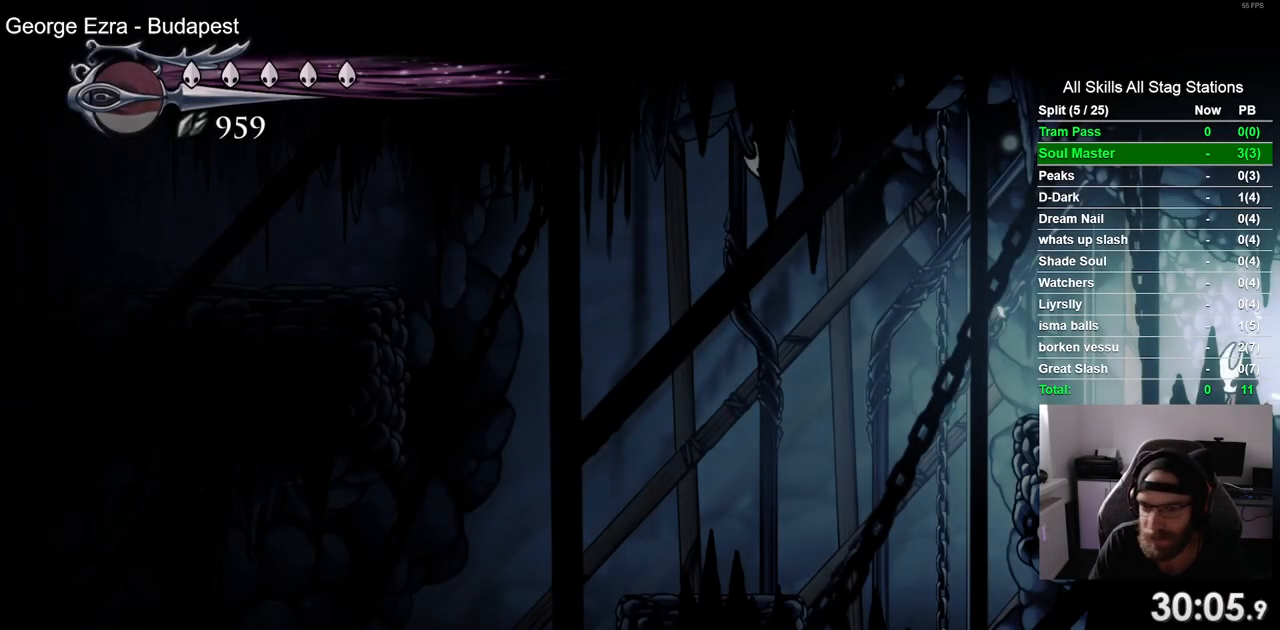
{"buttons": ["R2", "DPAD_LEFT"], "left_stick": "center", "right_stick": "center", "events": [[417, "R2", "down"]]}
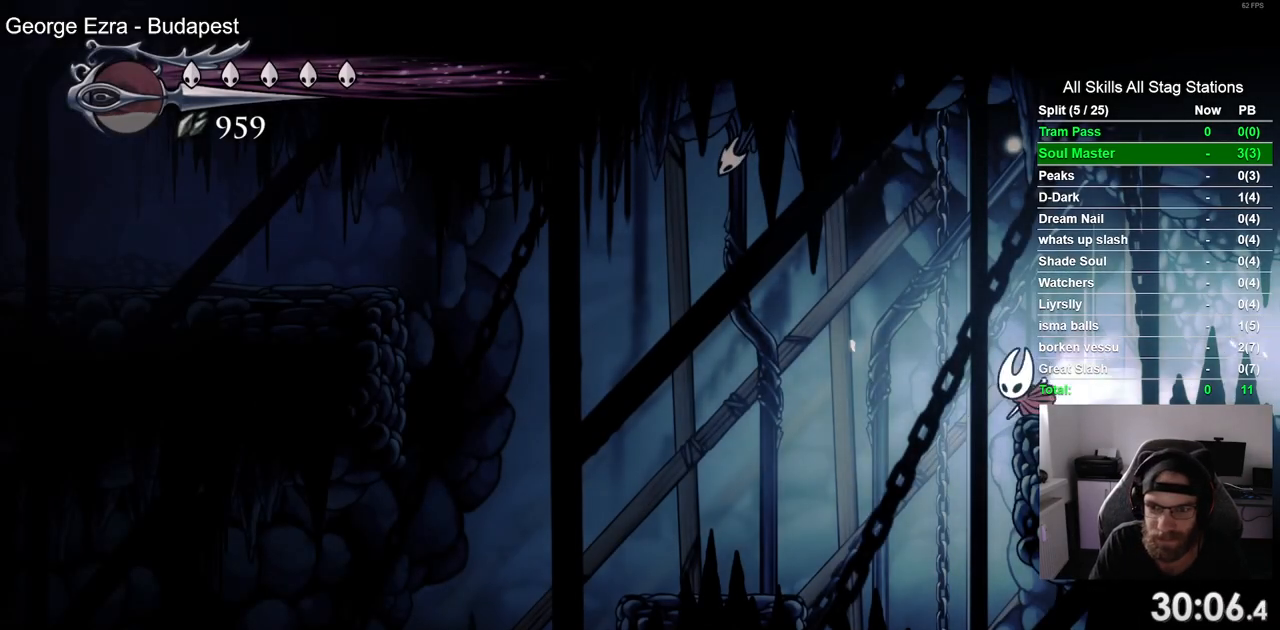
{"buttons": ["DPAD_LEFT"], "left_stick": "center", "right_stick": "center", "events": [[117, "R2", "up"]]}
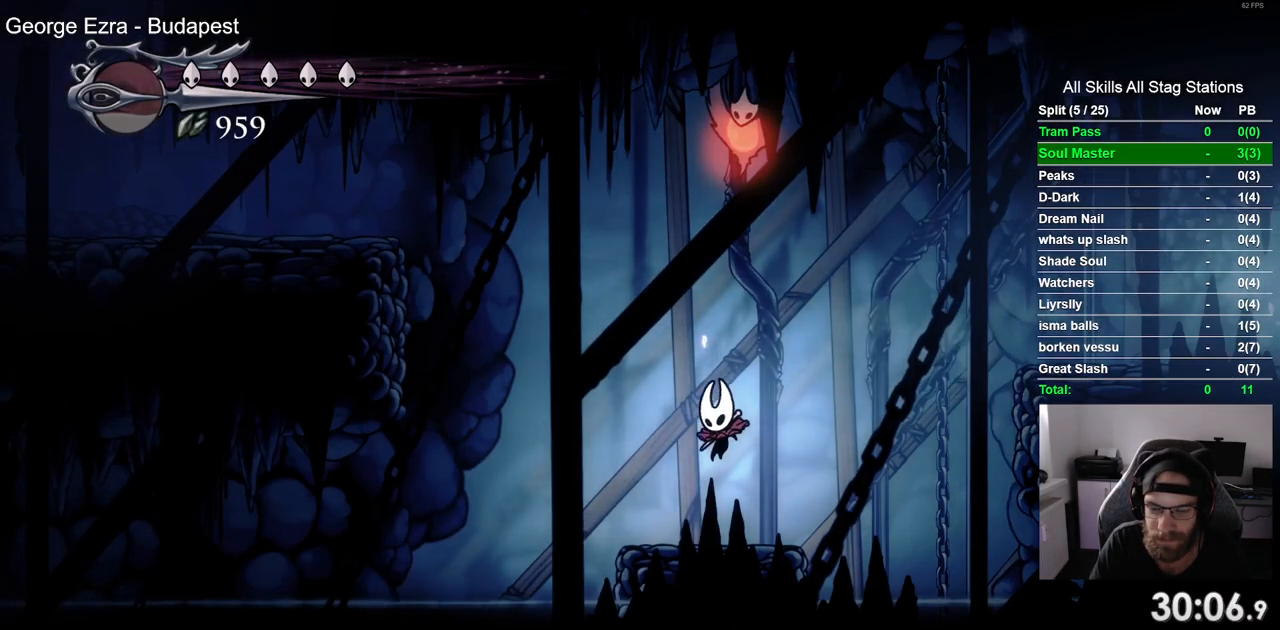
{"buttons": ["CROSS", "R2", "DPAD_LEFT"], "left_stick": "center", "right_stick": "center", "events": [[133, "CROSS", "down"], [350, "R2", "down"]]}
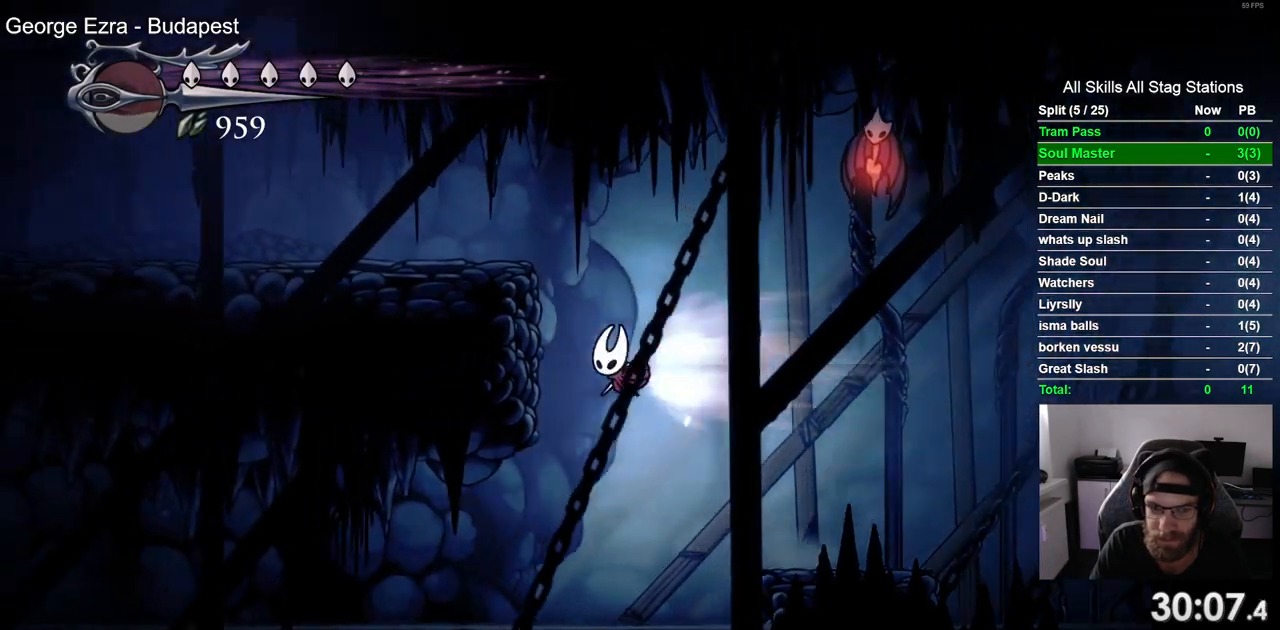
{"buttons": ["R2", "DPAD_LEFT"], "left_stick": "center", "right_stick": "center", "events": [[33, "CROSS", "up"], [50, "R2", "up"], [167, "CROSS", "down"], [483, "R2", "down"], [500, "CROSS", "up"]]}
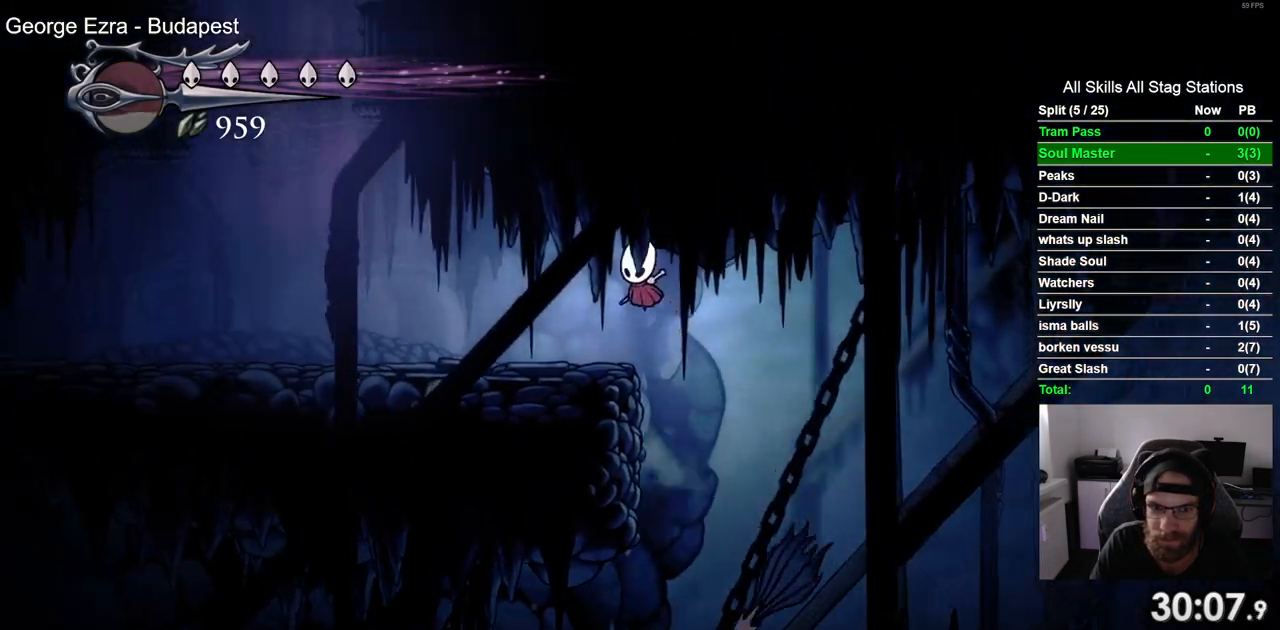
{"buttons": ["DPAD_LEFT"], "left_stick": "center", "right_stick": "center", "events": [[167, "R2", "up"]]}
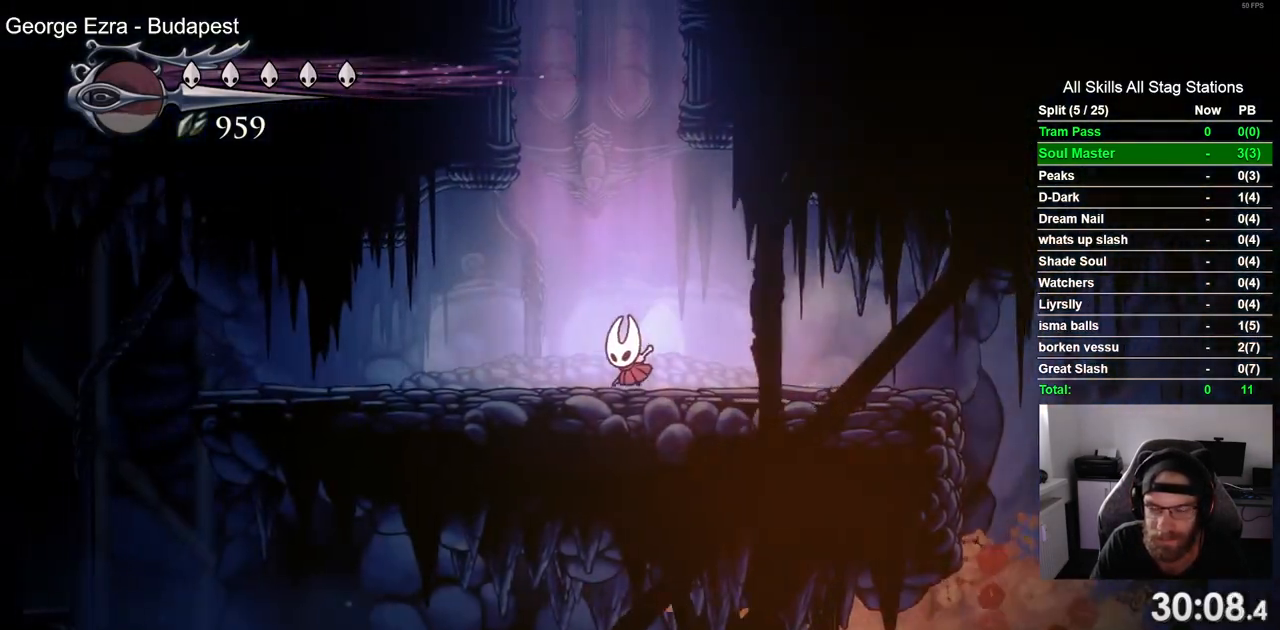
{"buttons": ["DPAD_LEFT"], "left_stick": "center", "right_stick": "center", "events": [[67, "R2", "down"], [267, "R2", "up"]]}
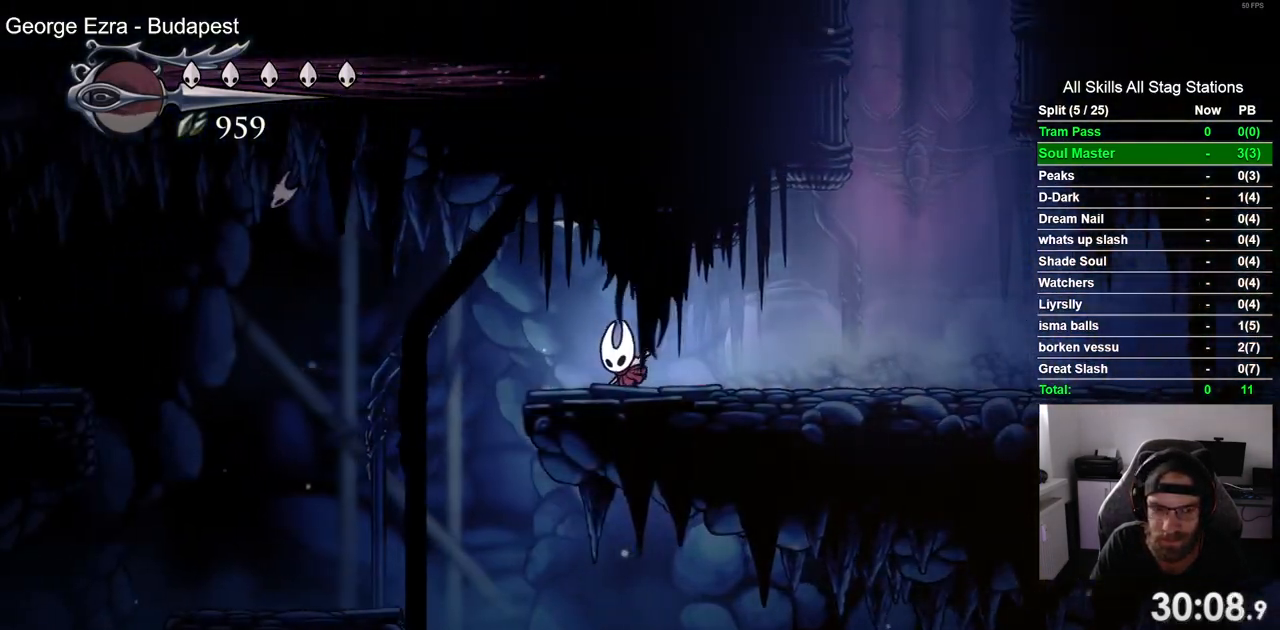
{"buttons": ["DPAD_LEFT"], "left_stick": "center", "right_stick": "center", "events": []}
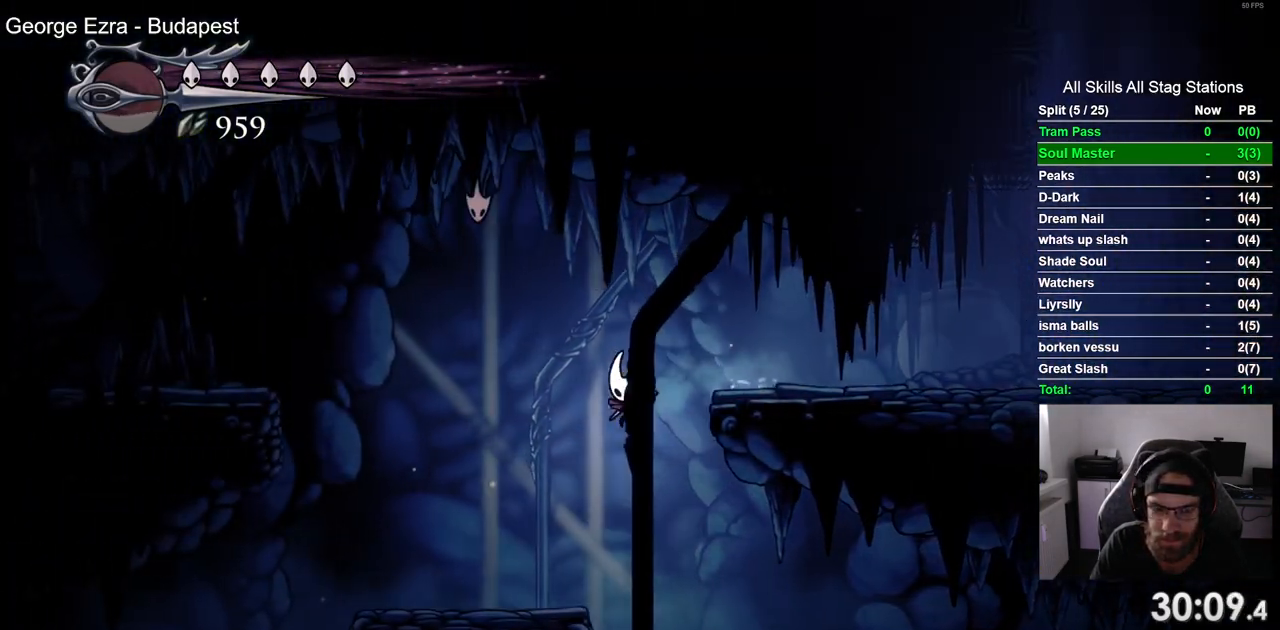
{"buttons": ["CROSS", "DPAD_LEFT"], "left_stick": "center", "right_stick": "center", "events": [[267, "CROSS", "down"]]}
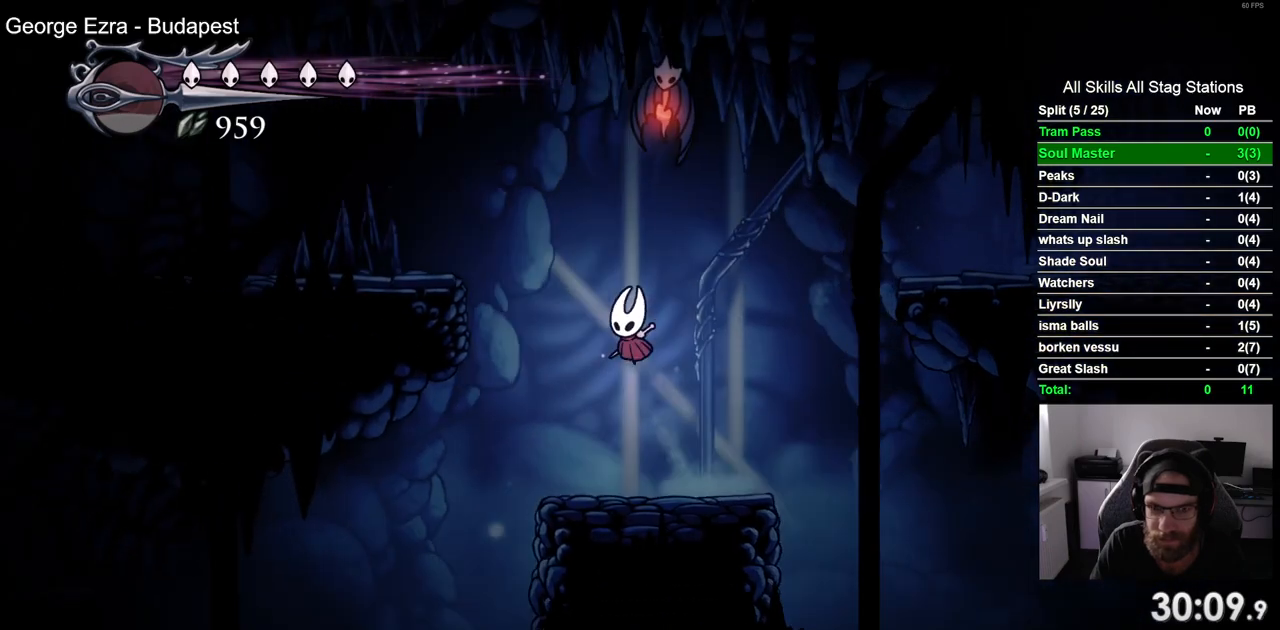
{"buttons": ["DPAD_LEFT"], "left_stick": "center", "right_stick": "center", "events": [[217, "R2", "down"], [367, "CROSS", "up"], [400, "R2", "up"]]}
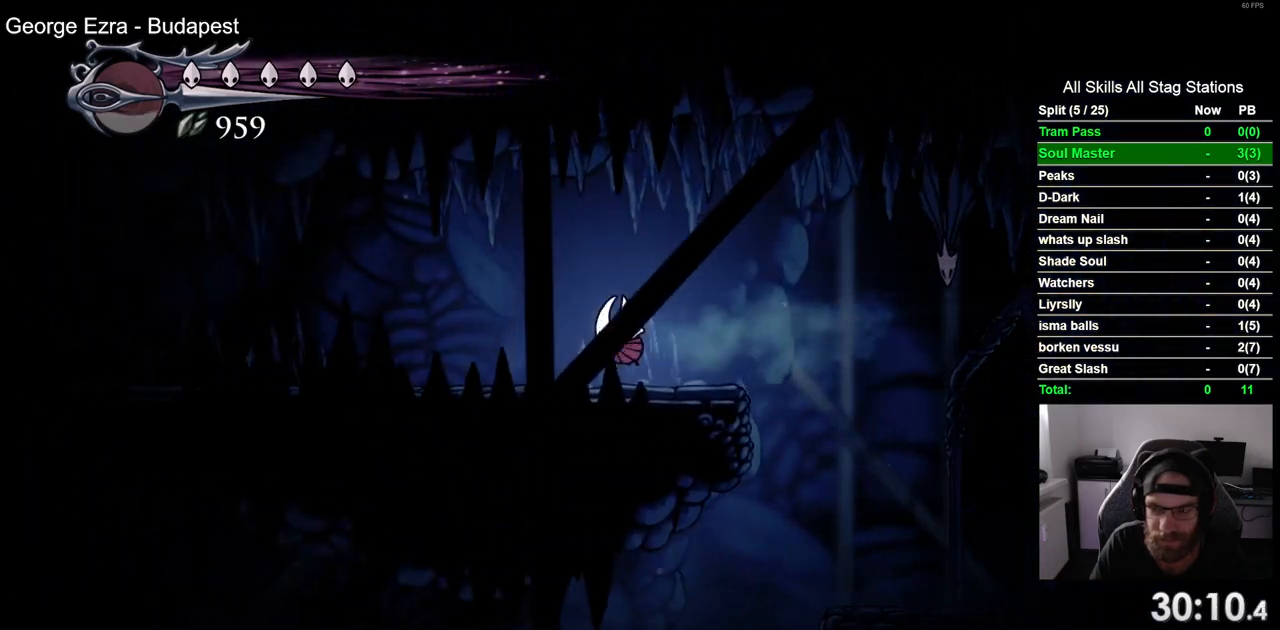
{"buttons": ["DPAD_LEFT"], "left_stick": "center", "right_stick": "center", "events": [[300, "R2", "down"], [467, "R2", "up"]]}
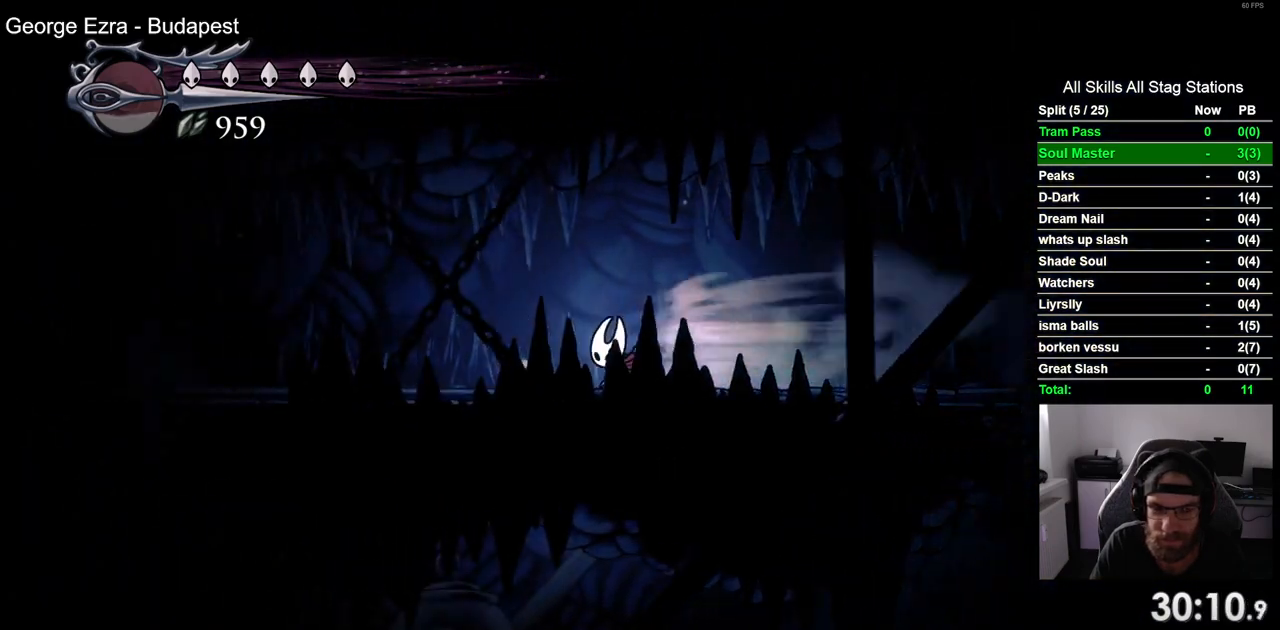
{"buttons": ["R2", "DPAD_LEFT"], "left_stick": "center", "right_stick": "center", "events": [[450, "R2", "down"]]}
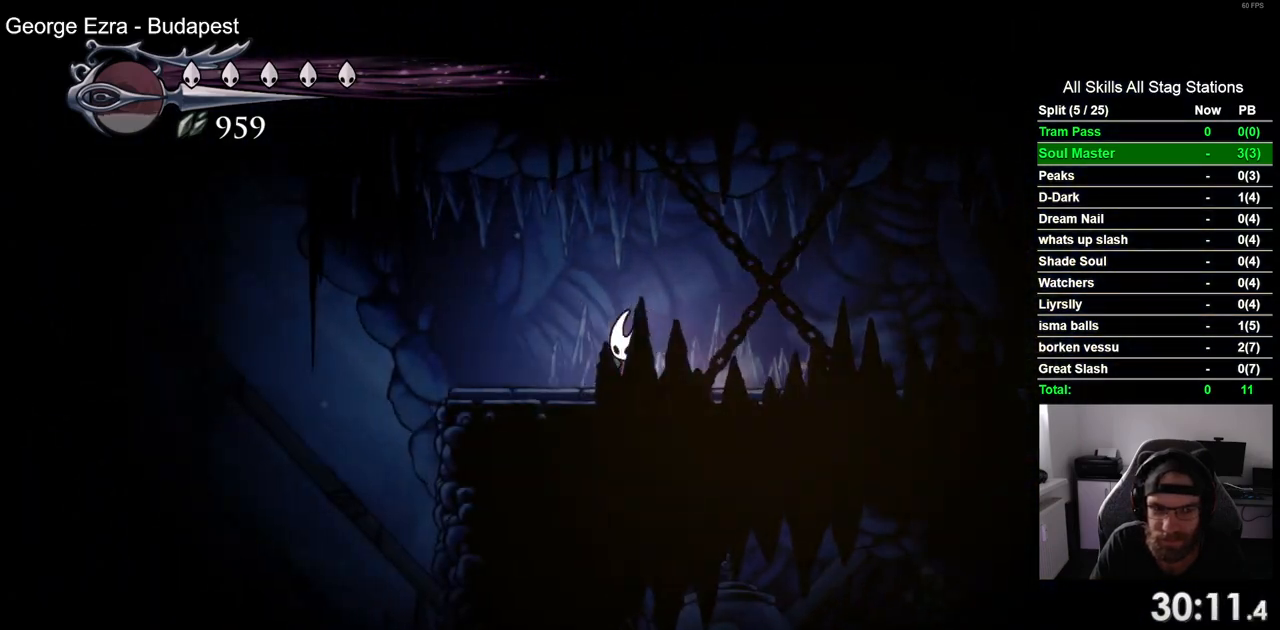
{"buttons": ["DPAD_LEFT"], "left_stick": "center", "right_stick": "center", "events": [[133, "R2", "up"]]}
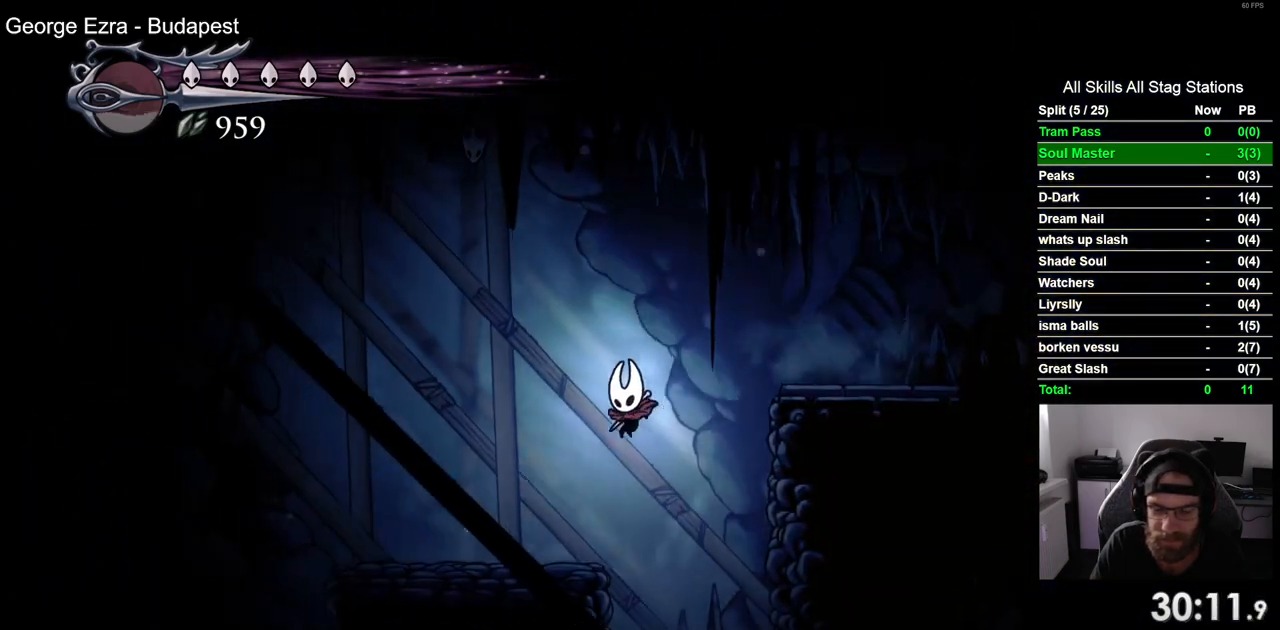
{"buttons": ["CROSS", "DPAD_RIGHT"], "left_stick": "center", "right_stick": "center", "events": [[200, "DPAD_UP", "down"], [217, "DPAD_UP", "up"], [283, "CROSS", "down"], [283, "DPAD_LEFT", "up"], [283, "DPAD_RIGHT", "down"]]}
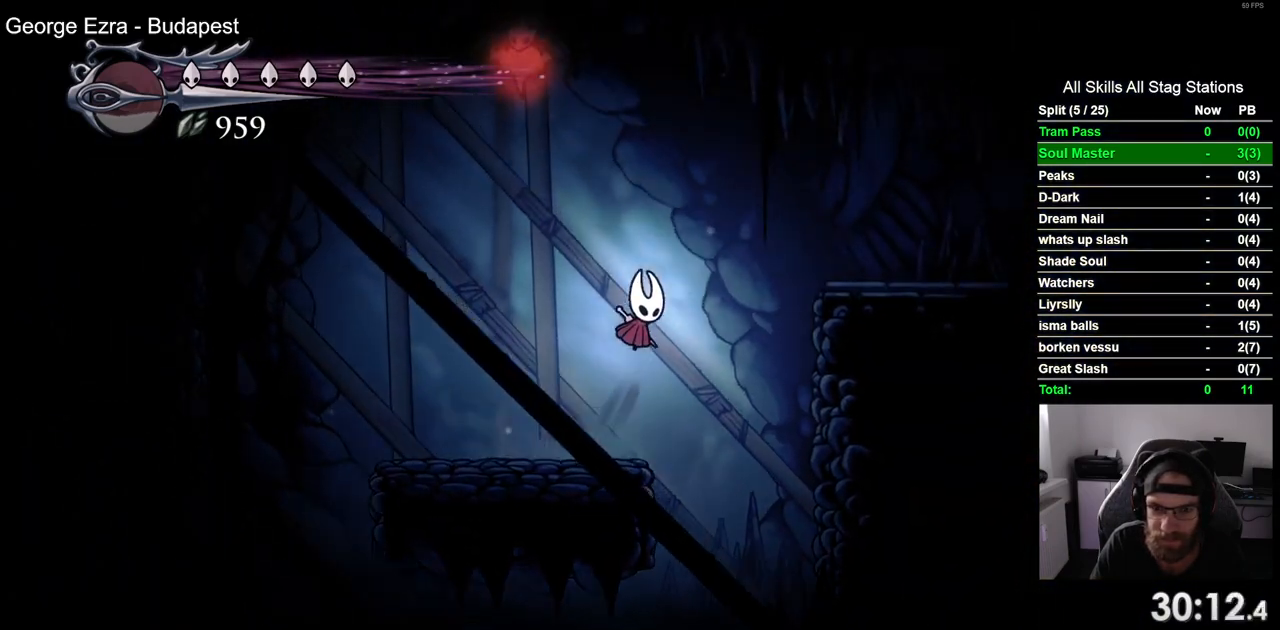
{"buttons": ["DPAD_RIGHT"], "left_stick": "center", "right_stick": "center", "events": [[183, "R2", "down"], [317, "CROSS", "up"], [400, "R2", "up"]]}
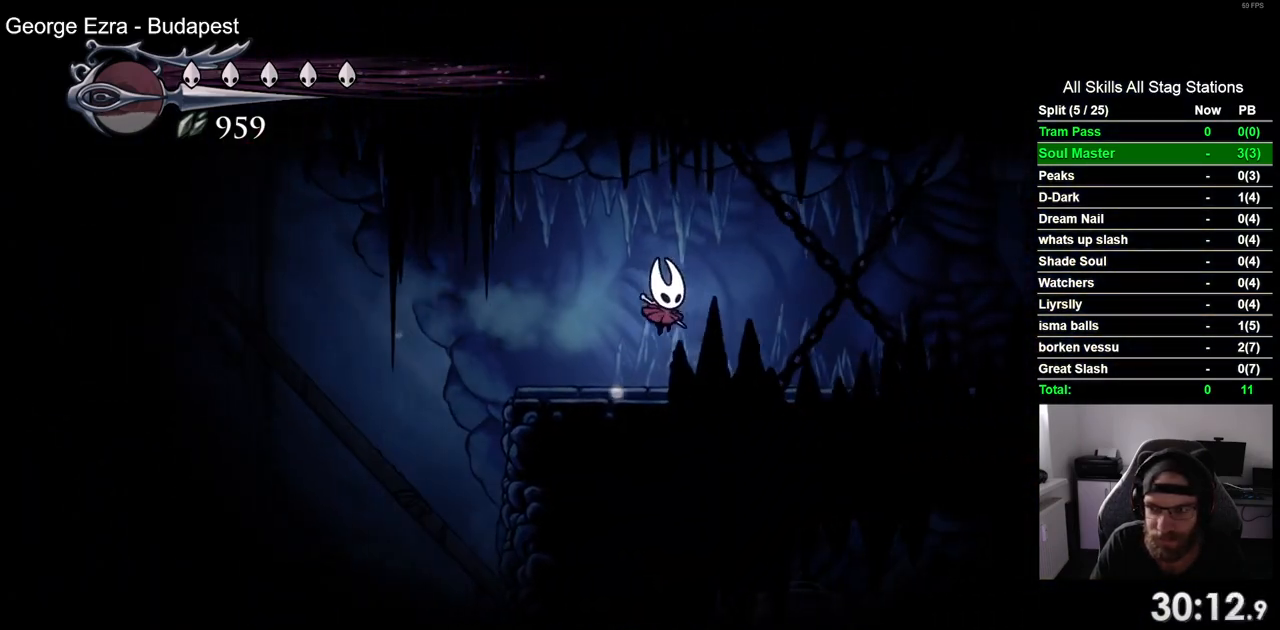
{"buttons": ["DPAD_RIGHT"], "left_stick": "center", "right_stick": "center", "events": [[217, "R2", "down"], [433, "R2", "up"]]}
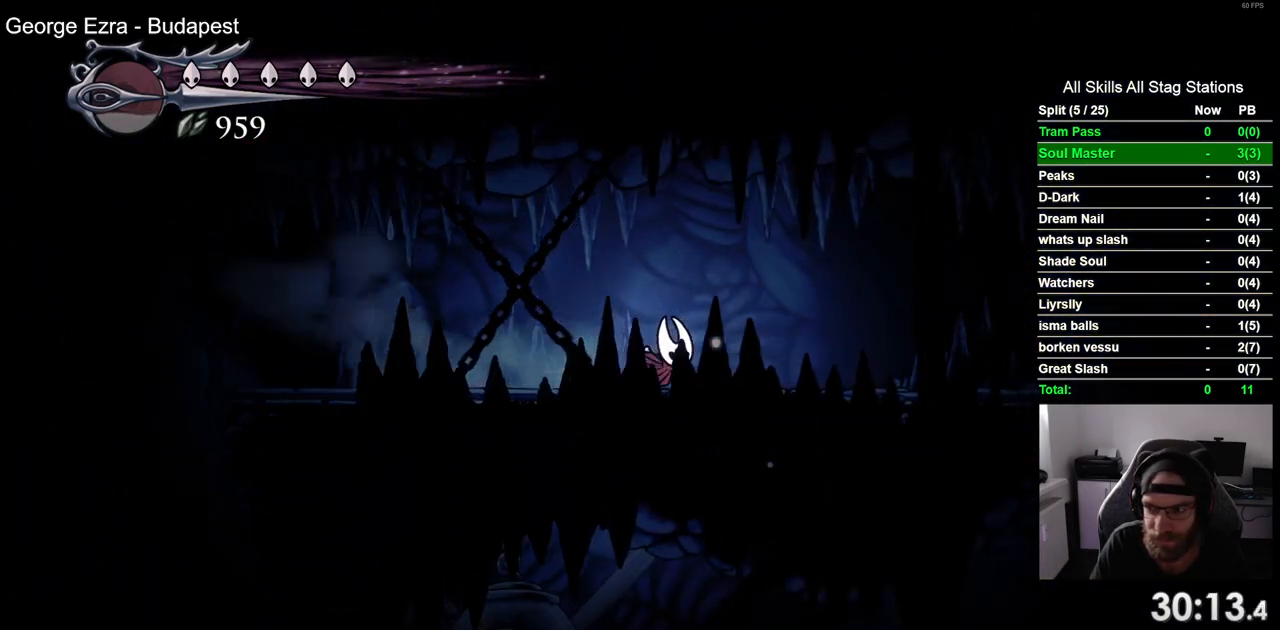
{"buttons": ["DPAD_LEFT"], "left_stick": "center", "right_stick": "center", "events": [[217, "DPAD_RIGHT", "up"], [417, "DPAD_LEFT", "down"]]}
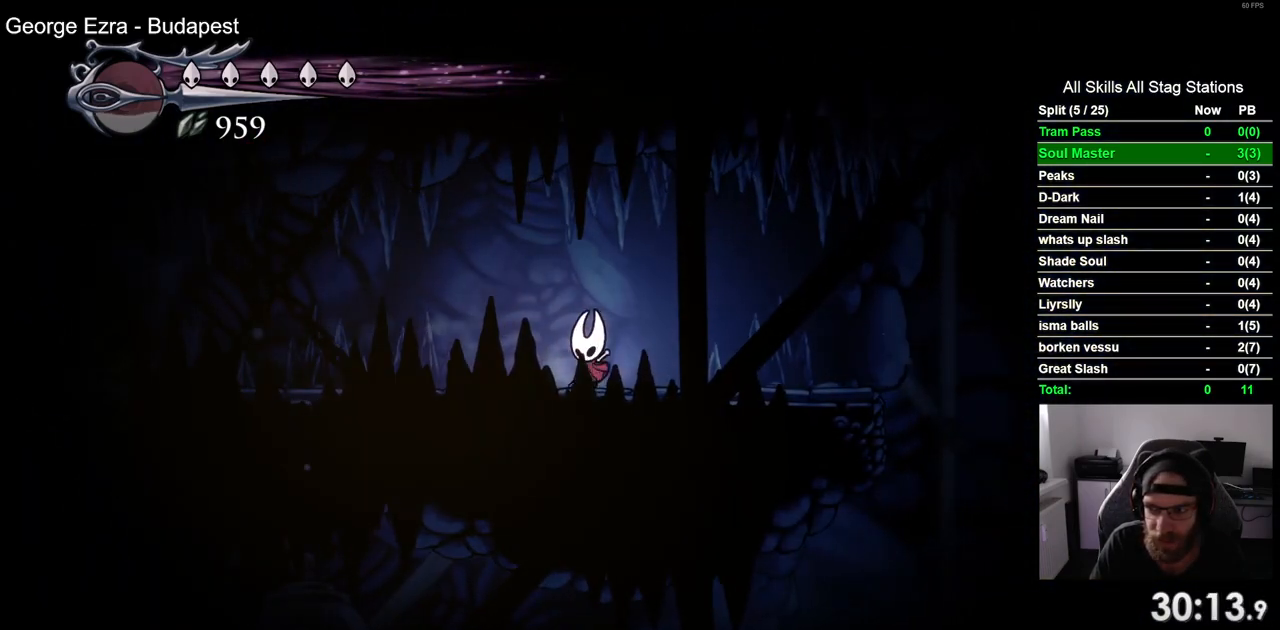
{"buttons": ["DPAD_LEFT"], "left_stick": "center", "right_stick": "center", "events": [[217, "R2", "down"], [433, "R2", "up"]]}